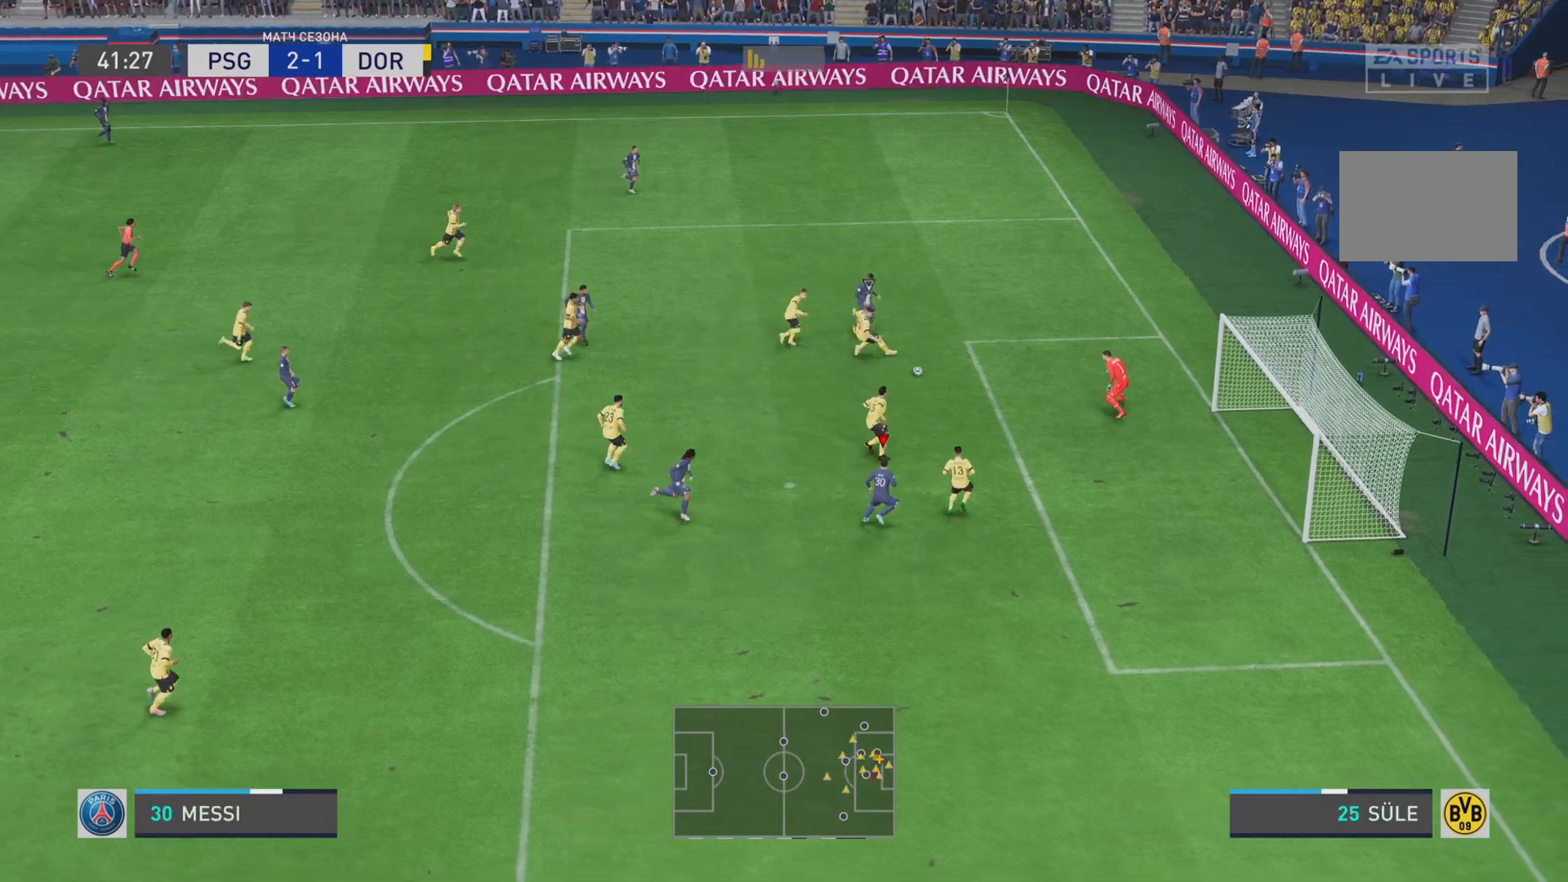
Gameplay with a controller (PlayStation layout); each line is a JSON object with the inputs held at the frame after it. "events" lists button and stick changes between this image and that frame as [ms after this image, input, new state], when the widget could be followed in between. Not read: L3 R3.
{"buttons": [], "left_stick": "center", "right_stick": "center", "events": [[84, "left_stick", "center"], [250, "SQUARE", "down"], [484, "SQUARE", "up"]]}
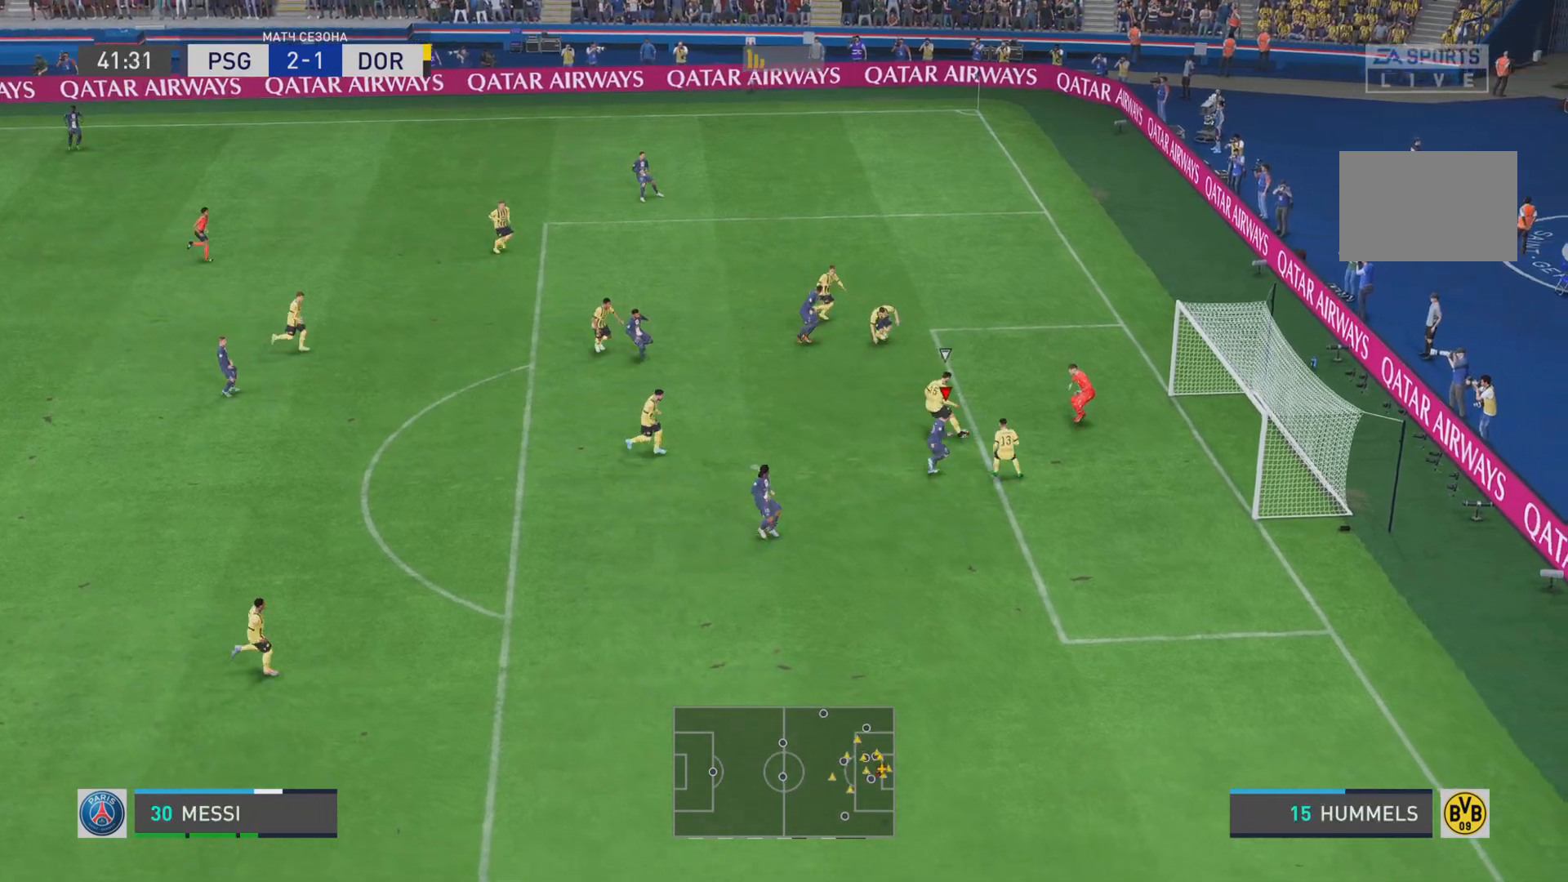
{"buttons": [], "left_stick": "left", "right_stick": "center", "events": [[484, "left_stick", "left"]]}
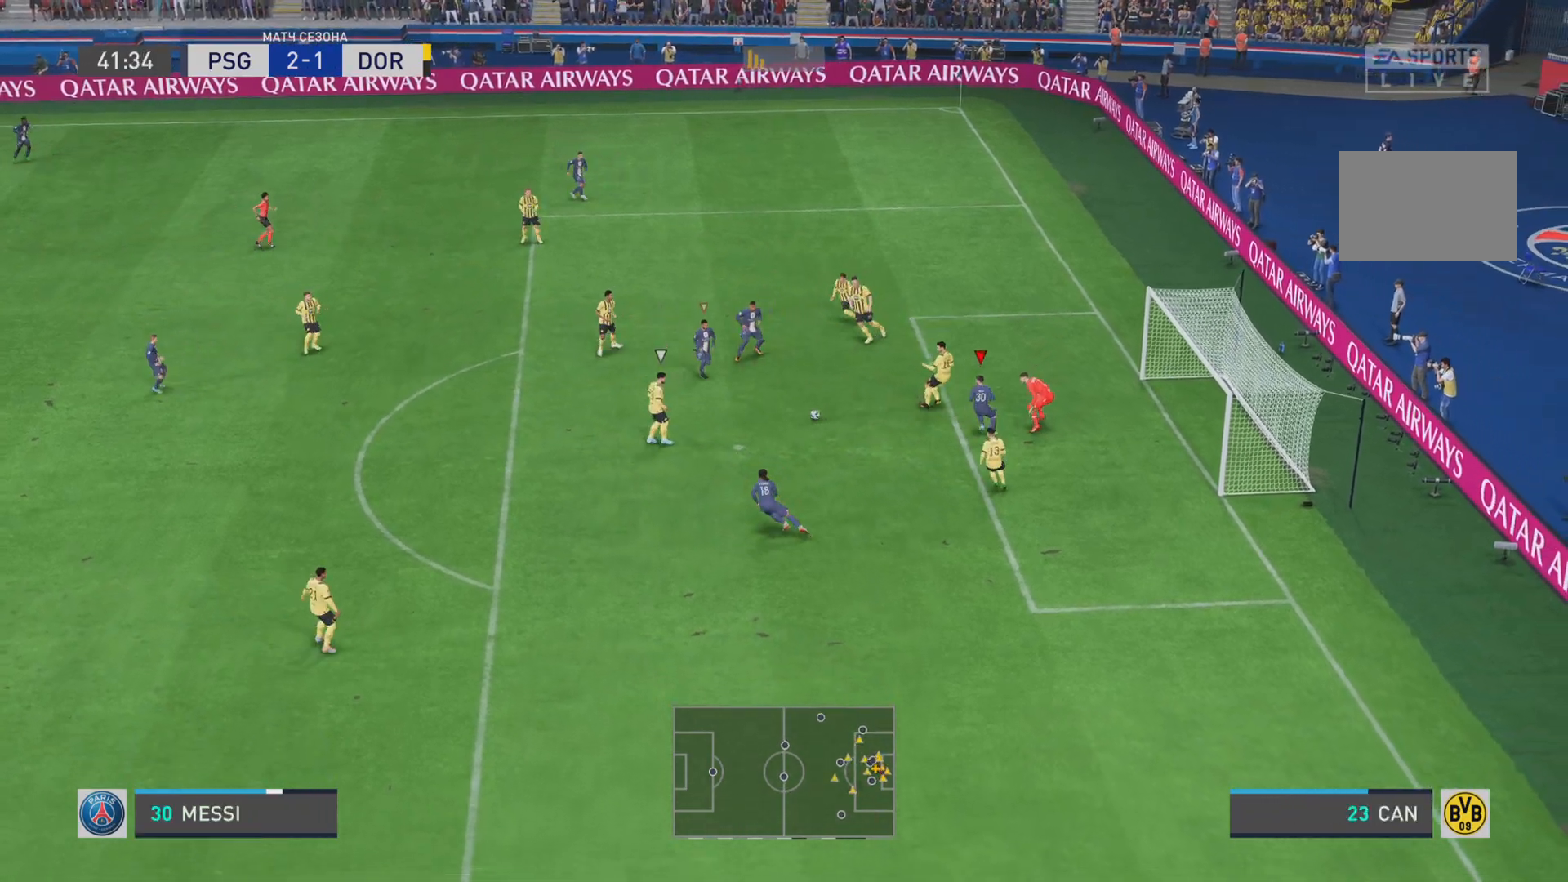
{"buttons": ["L1", "R1"], "left_stick": "down-left", "right_stick": "center", "events": [[17, "R1", "down"], [134, "L2", "down"], [184, "left_stick", "down-left"], [267, "L2", "up"], [334, "L1", "down"]]}
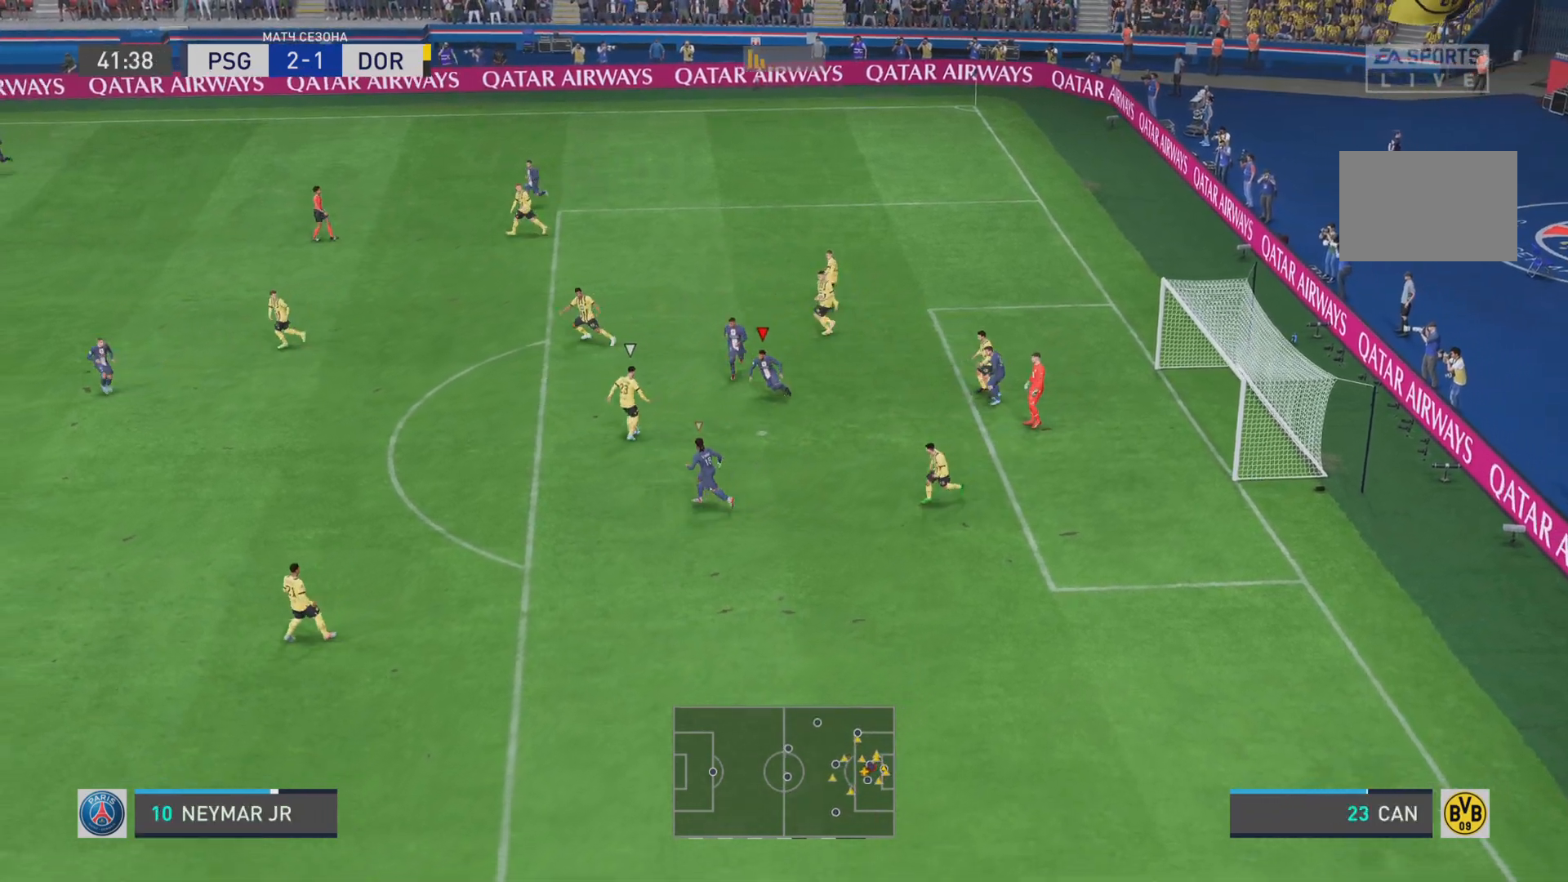
{"buttons": ["R1", "R2"], "left_stick": "left", "right_stick": "center", "events": [[200, "L1", "up"], [250, "R2", "down"], [500, "left_stick", "left"]]}